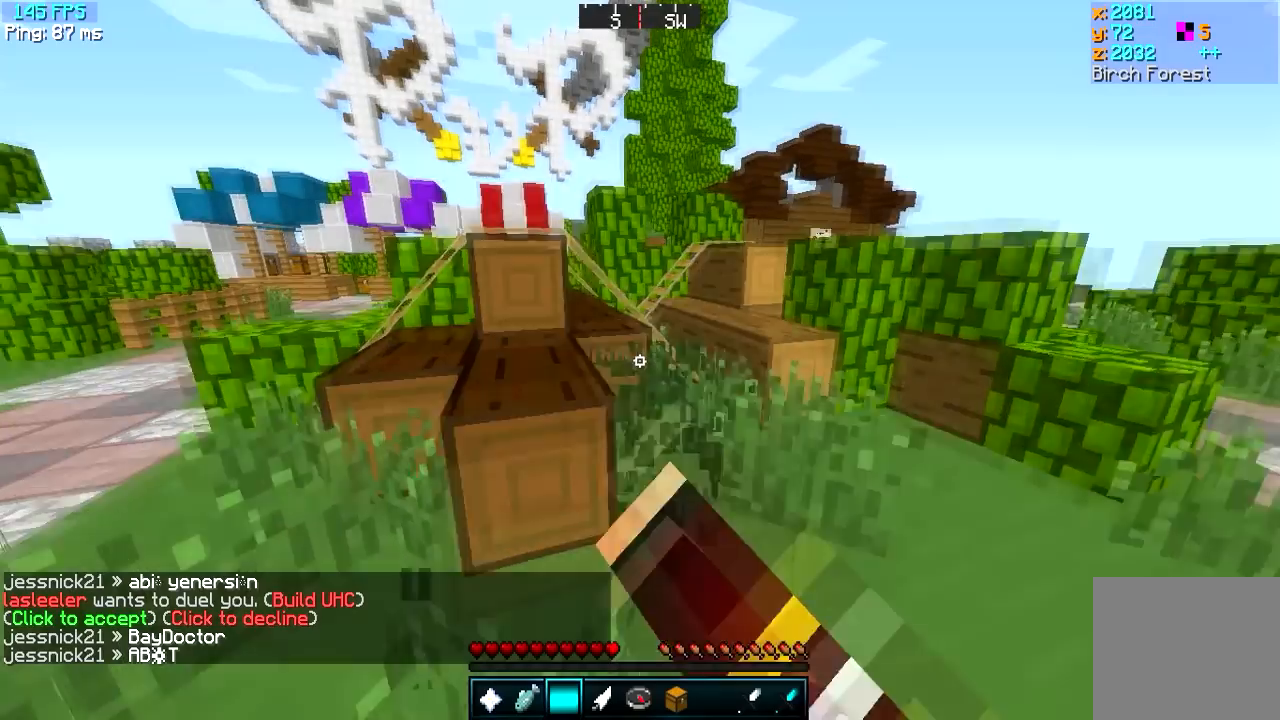
Gameplay with keyboard; each line is a JSON object with the keys held at the frame after it. "events" lists presses ("down") and releases ("up") of "a", "d", "s" and "w" between this image and that frame as [ms after this image, input, new state], when the widget could be followed in between. No other keys are recorded. Mouse input is not recorded.
{"keys": ["w"], "events": []}
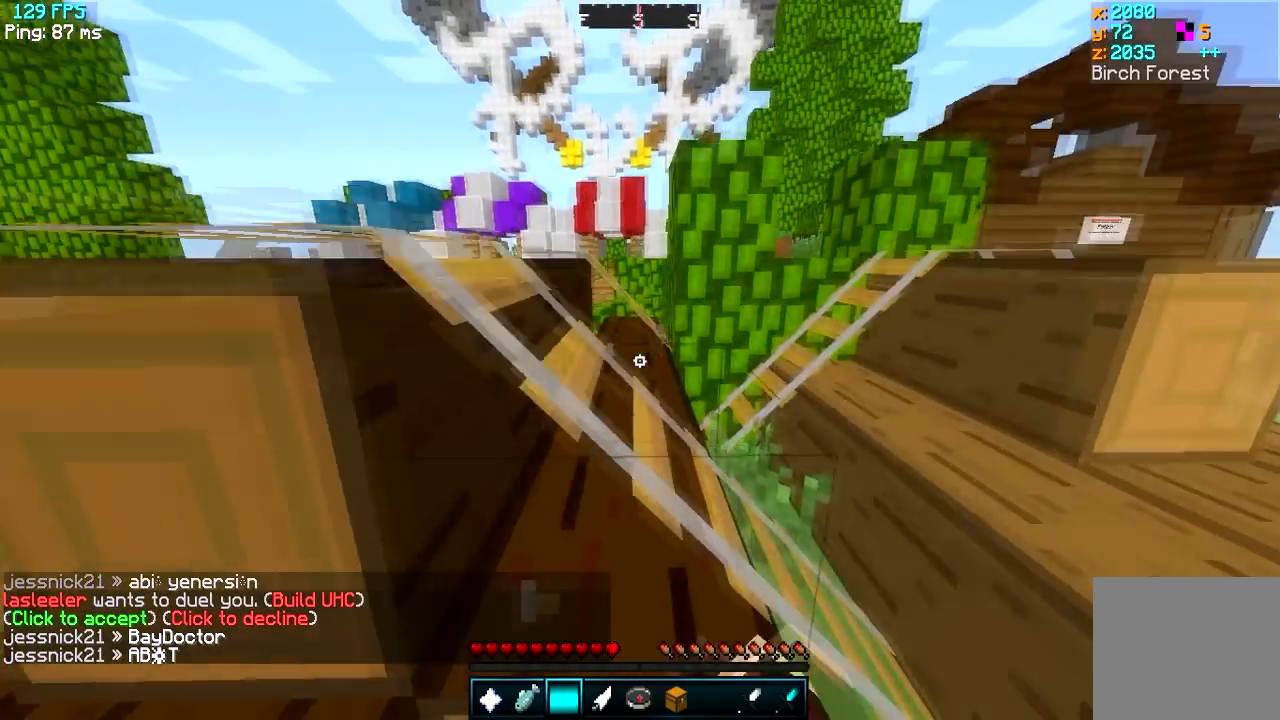
{"keys": ["w"], "events": [[100, "a", "down"], [317, "a", "up"]]}
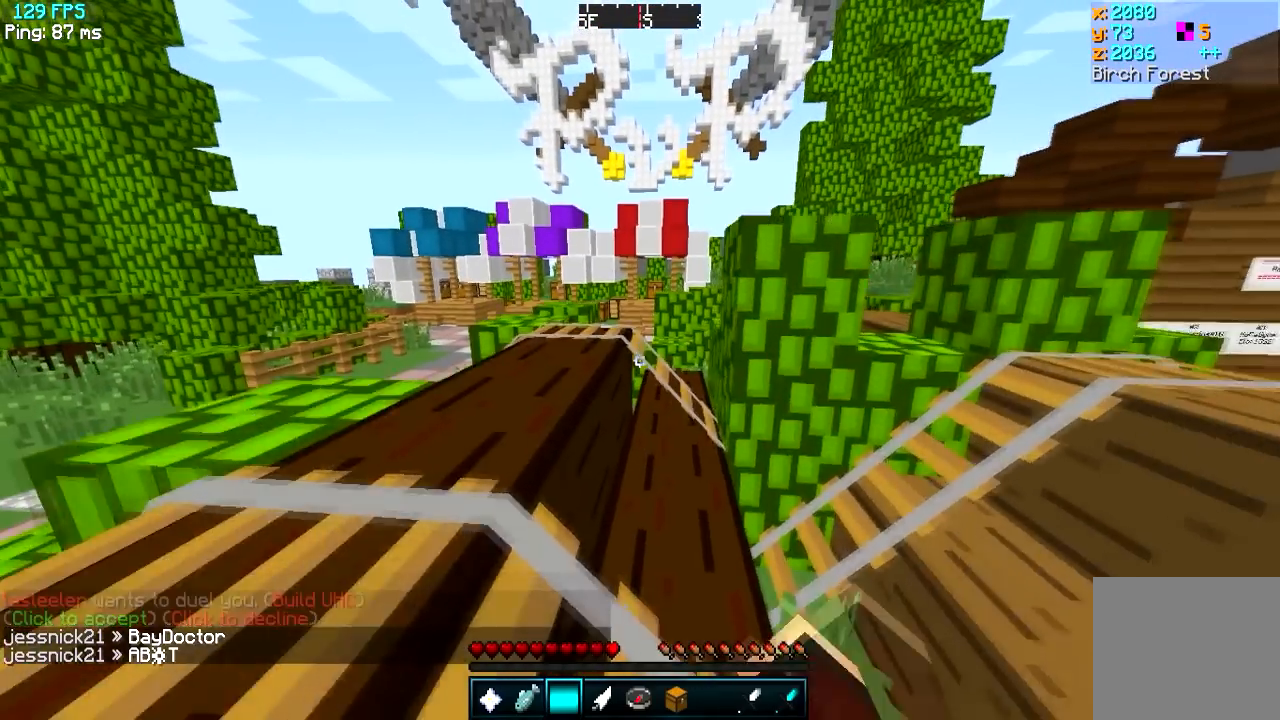
{"keys": ["a", "w"], "events": [[100, "a", "down"]]}
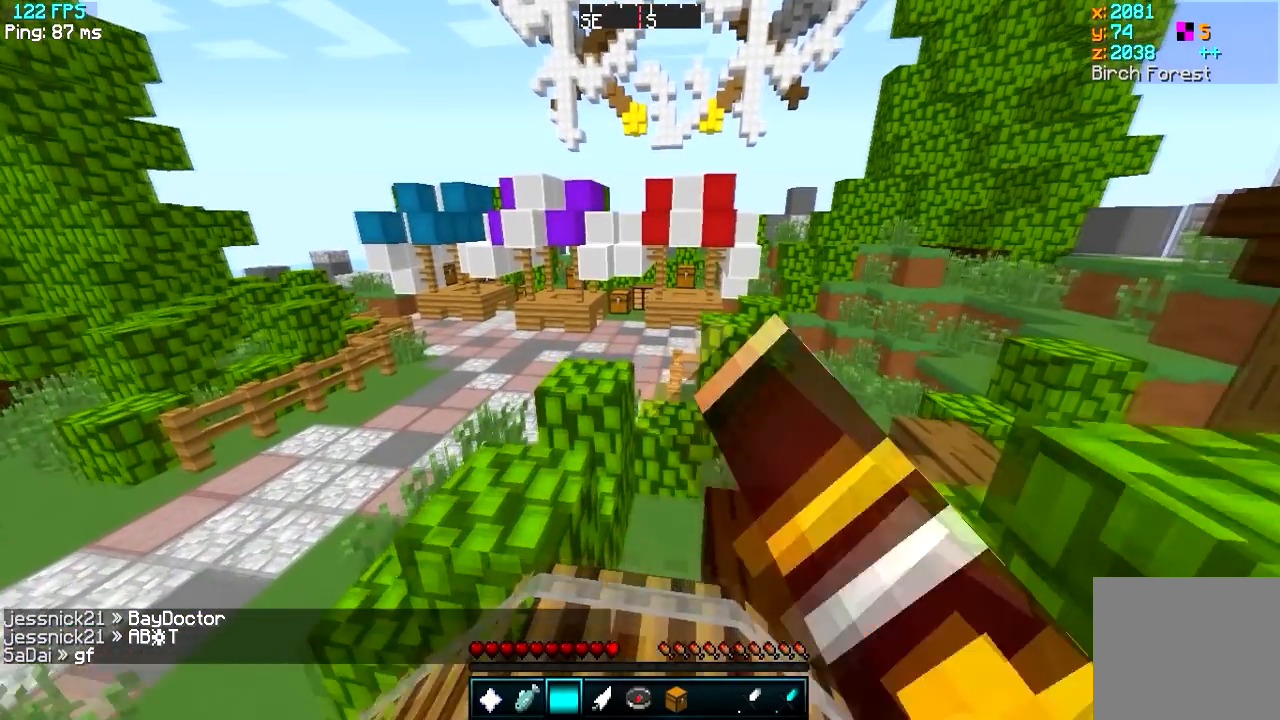
{"keys": ["w"], "events": [[66, "a", "up"]]}
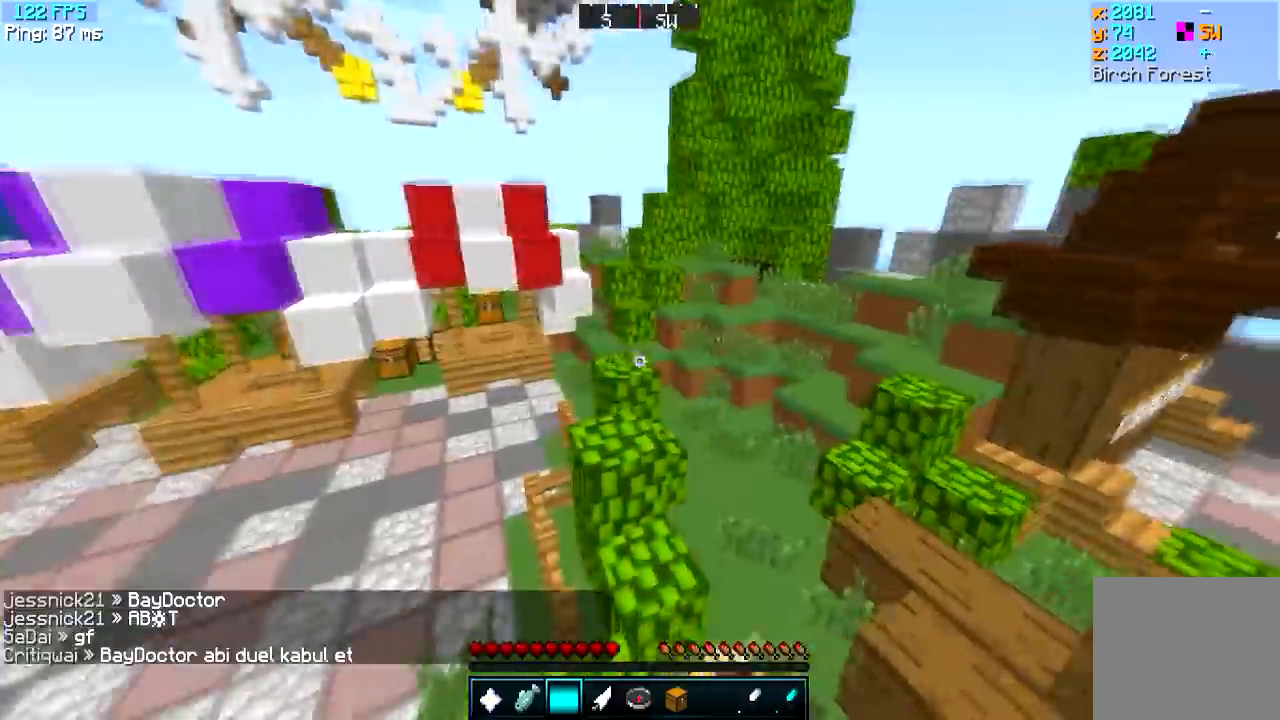
{"keys": ["d"]}
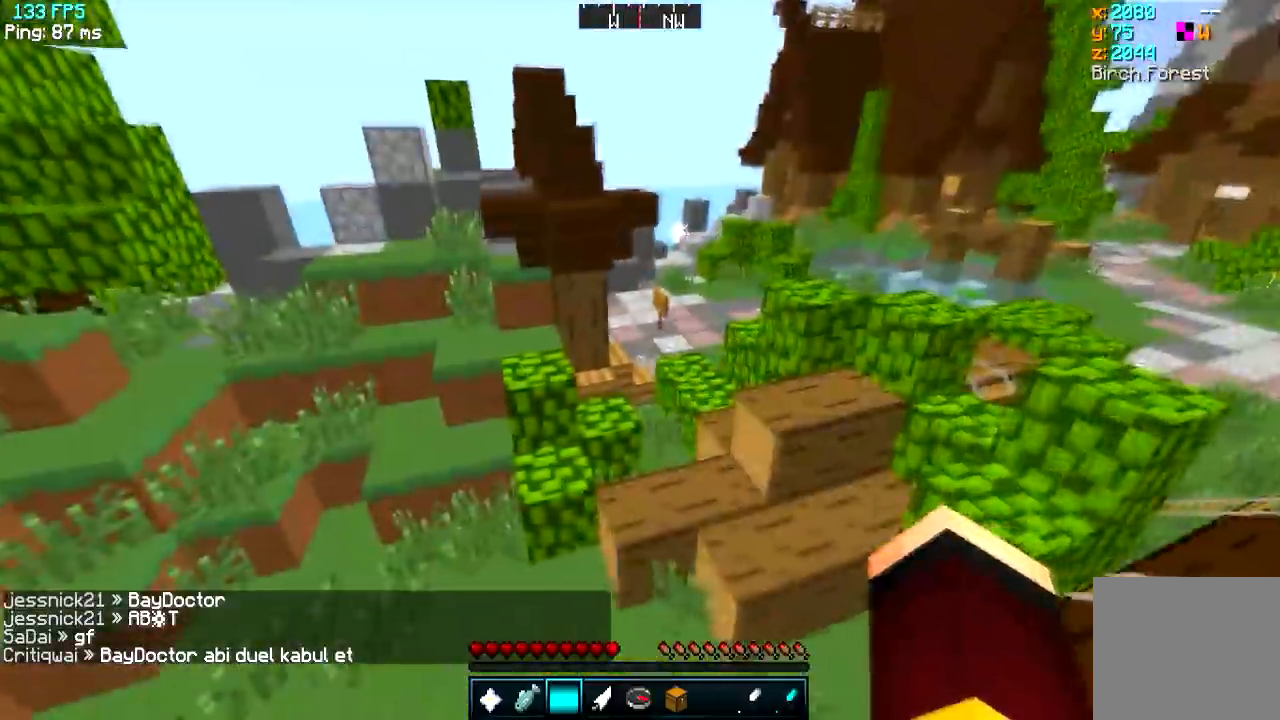
{"keys": ["w"], "events": [[67, "w", "down"], [284, "d", "up"]]}
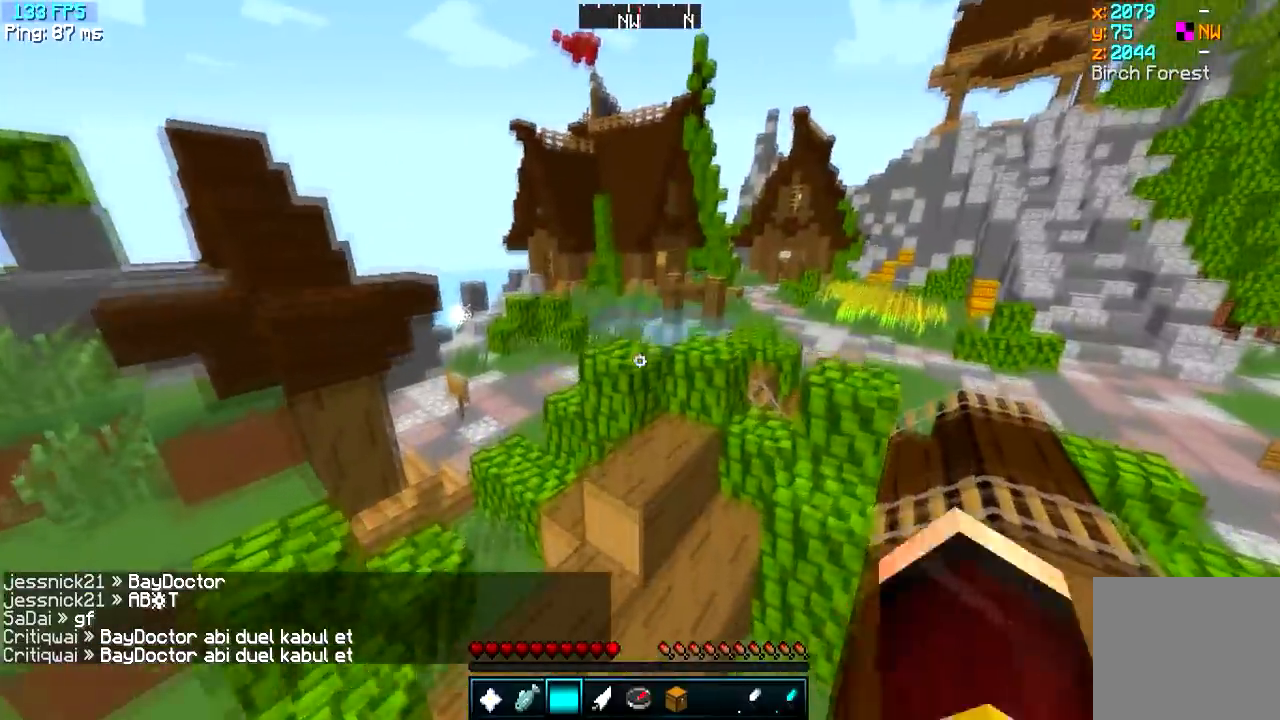
{"keys": ["w"], "events": [[16, "a", "down"], [233, "d", "down"], [266, "a", "up"], [483, "d", "up"]]}
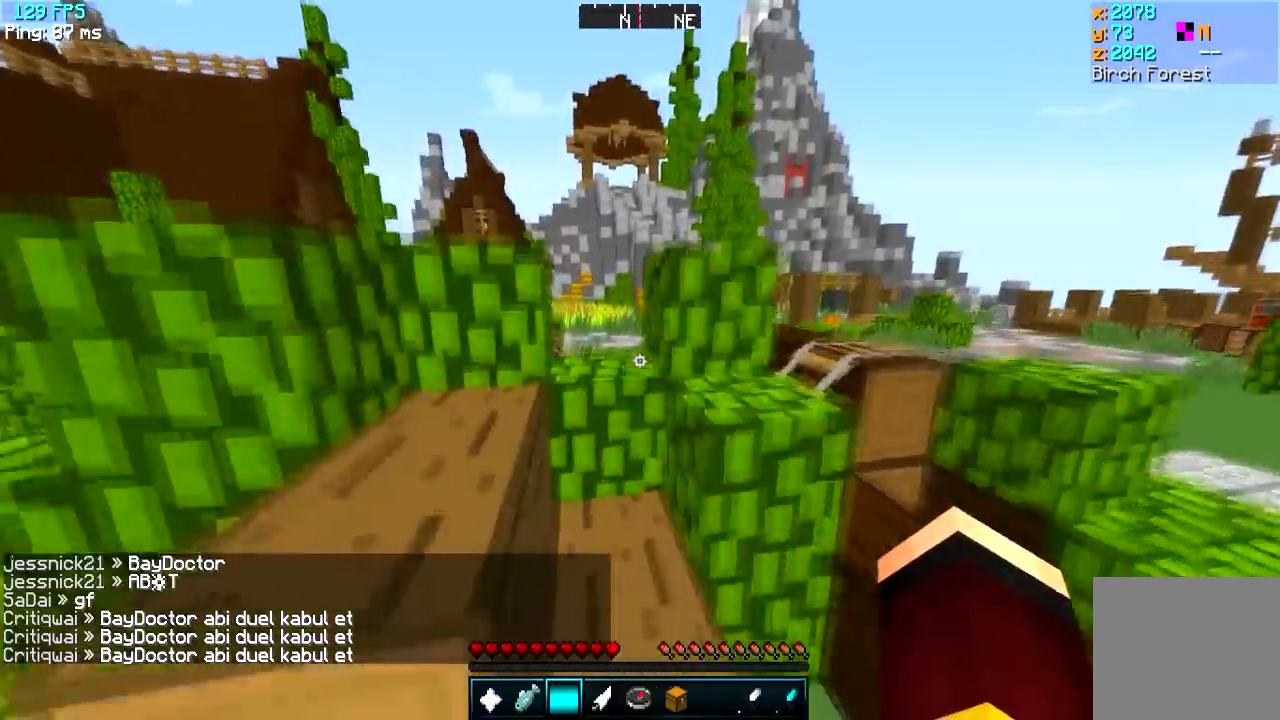
{"keys": ["a", "w"], "events": [[100, "a", "down"]]}
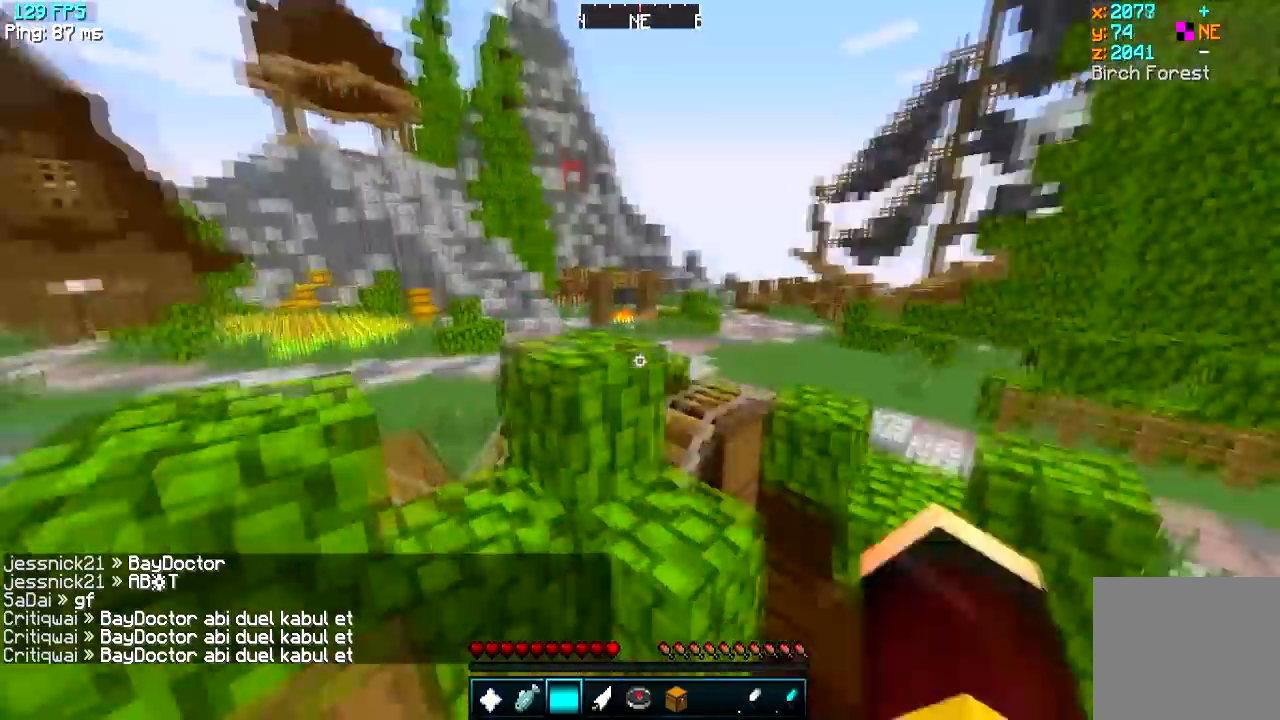
{"keys": ["w"], "events": [[16, "a", "up"], [116, "d", "down"], [283, "d", "up"]]}
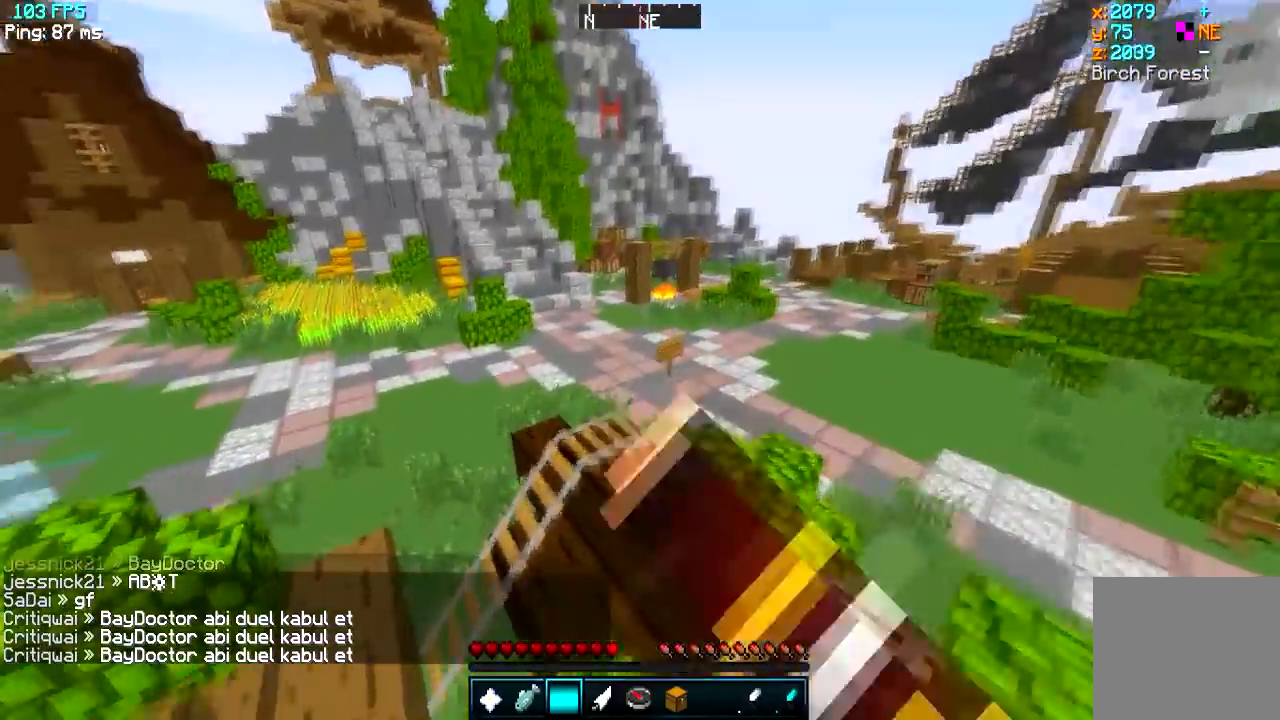
{"keys": ["w"], "events": []}
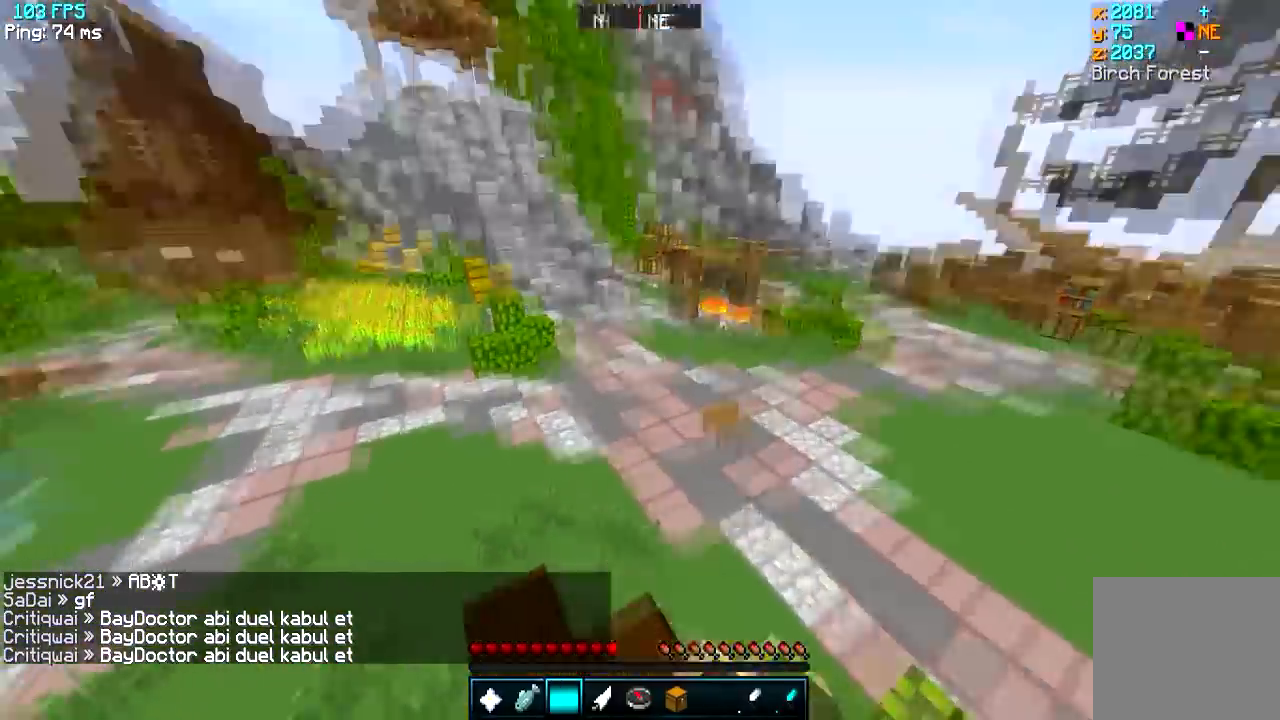
{"keys": ["w"], "events": []}
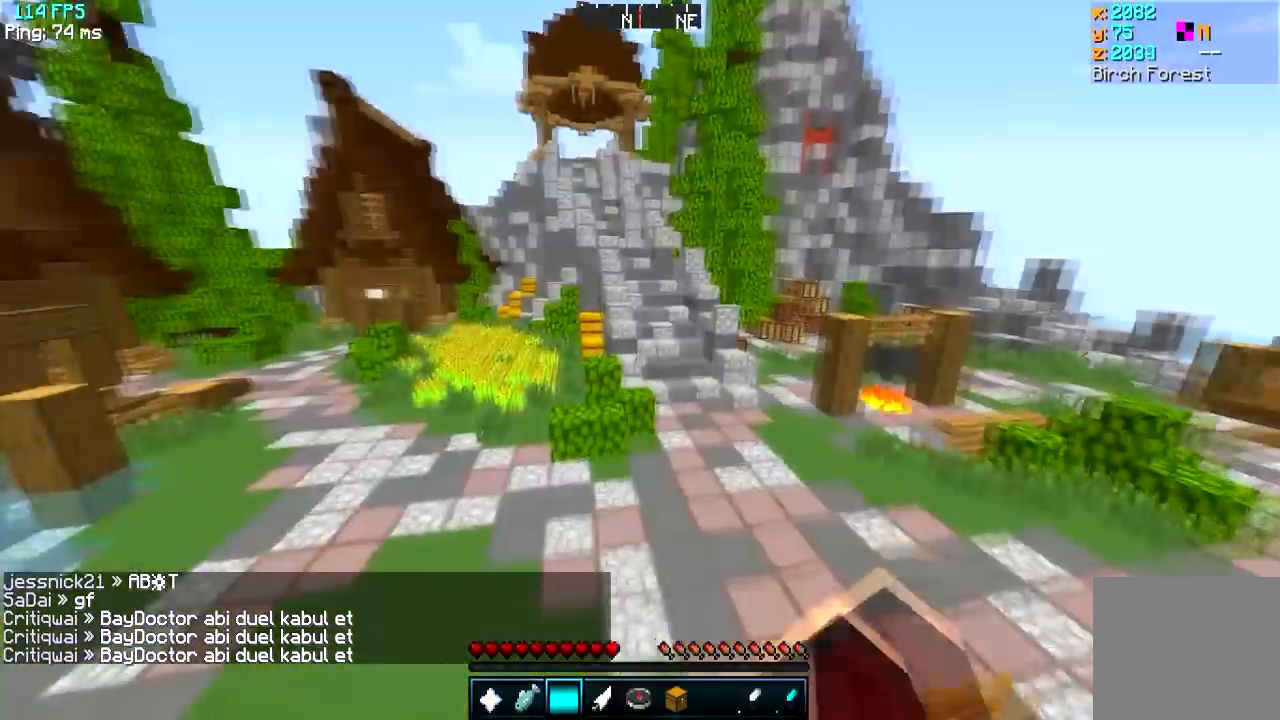
{"keys": ["w"], "events": []}
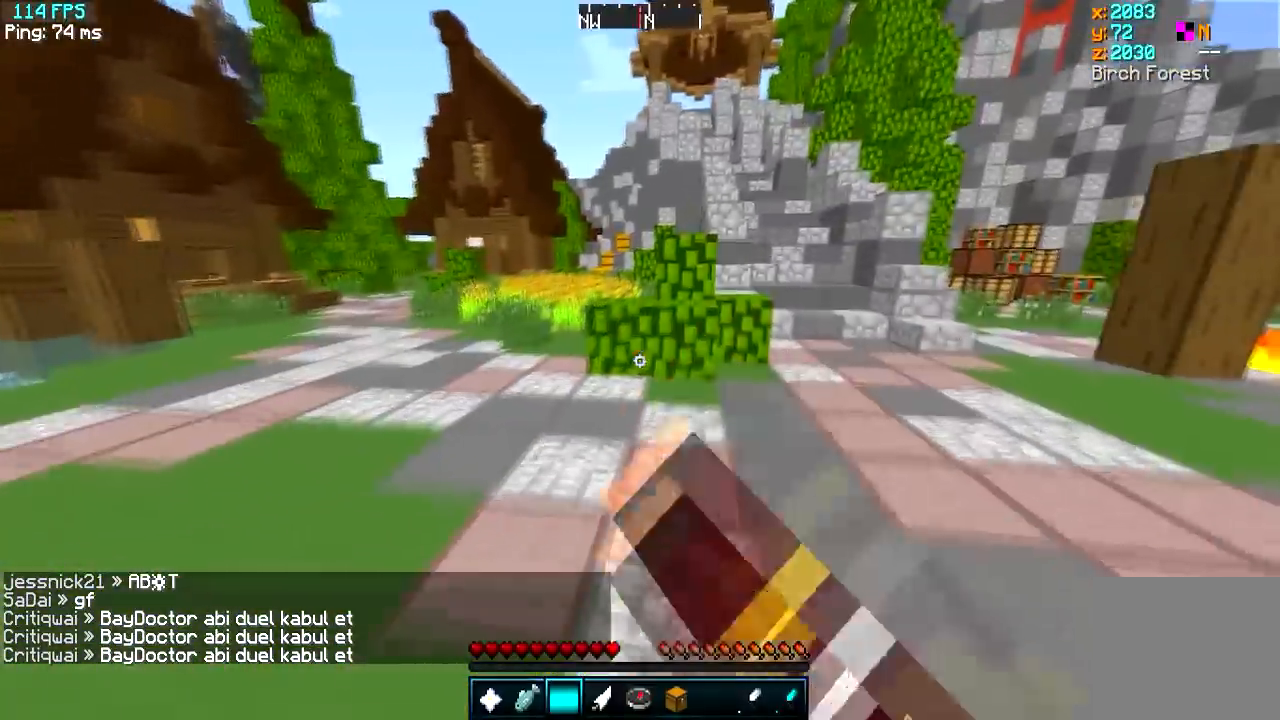
{"keys": ["w"]}
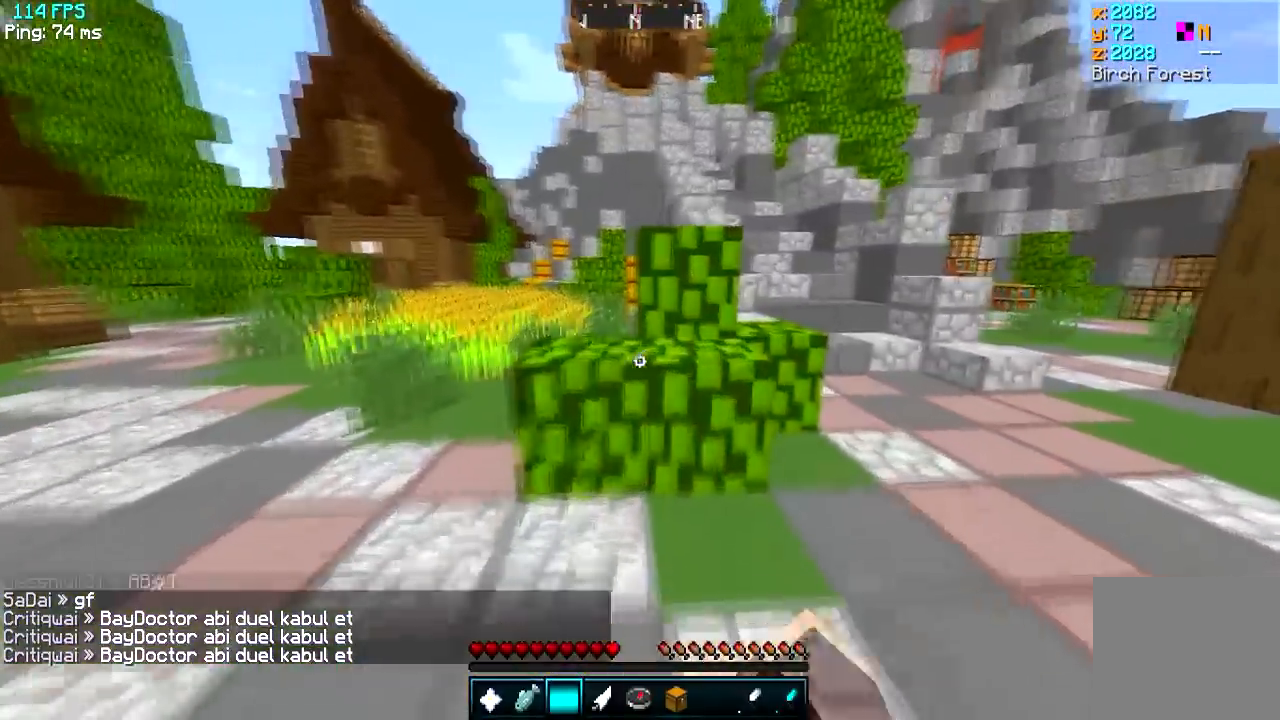
{"keys": ["d", "w"], "events": [[50, "a", "down"], [250, "d", "down"], [300, "a", "up"]]}
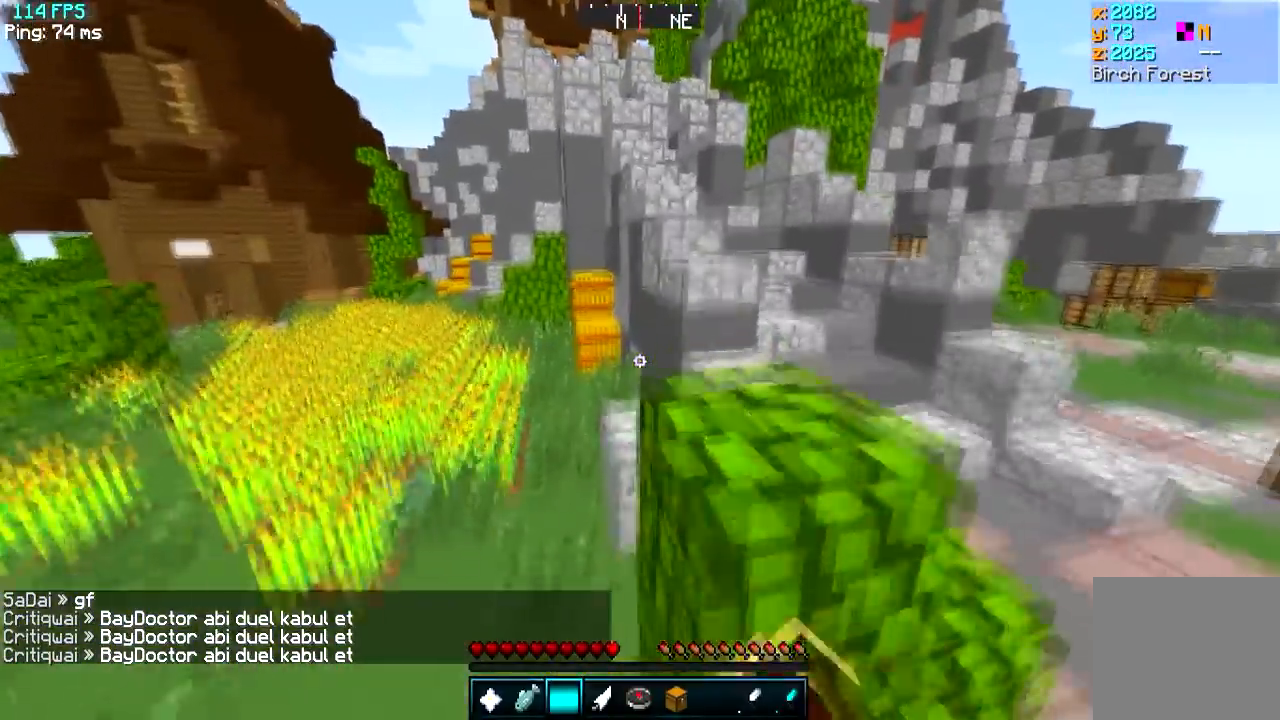
{"keys": ["w"], "events": [[200, "a", "down"], [317, "d", "up"], [467, "a", "up"]]}
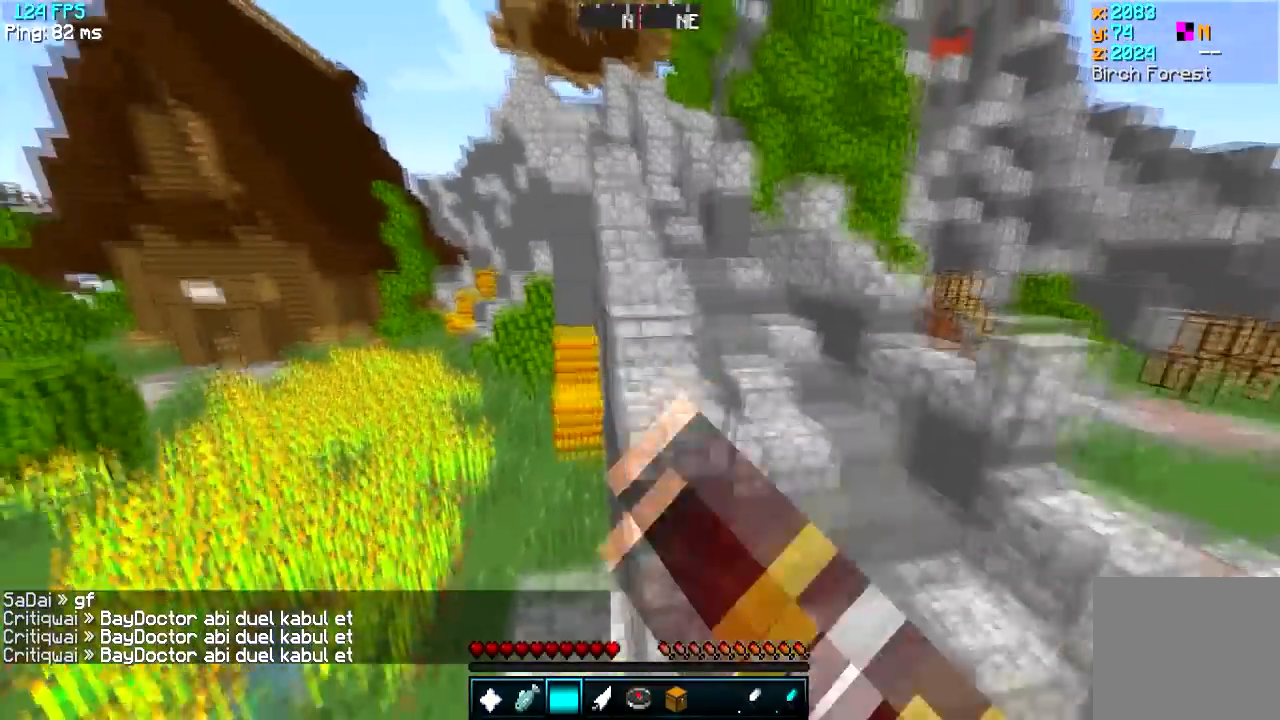
{"keys": ["w"], "events": []}
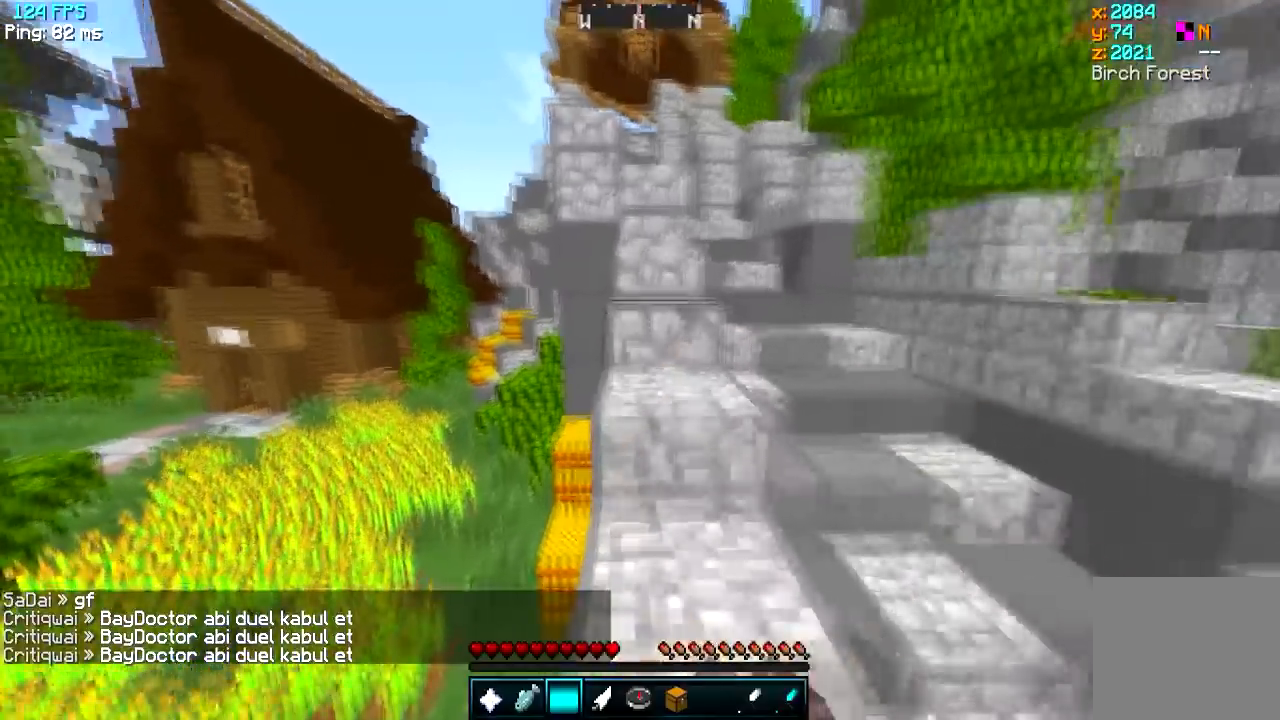
{"keys": ["w"], "events": []}
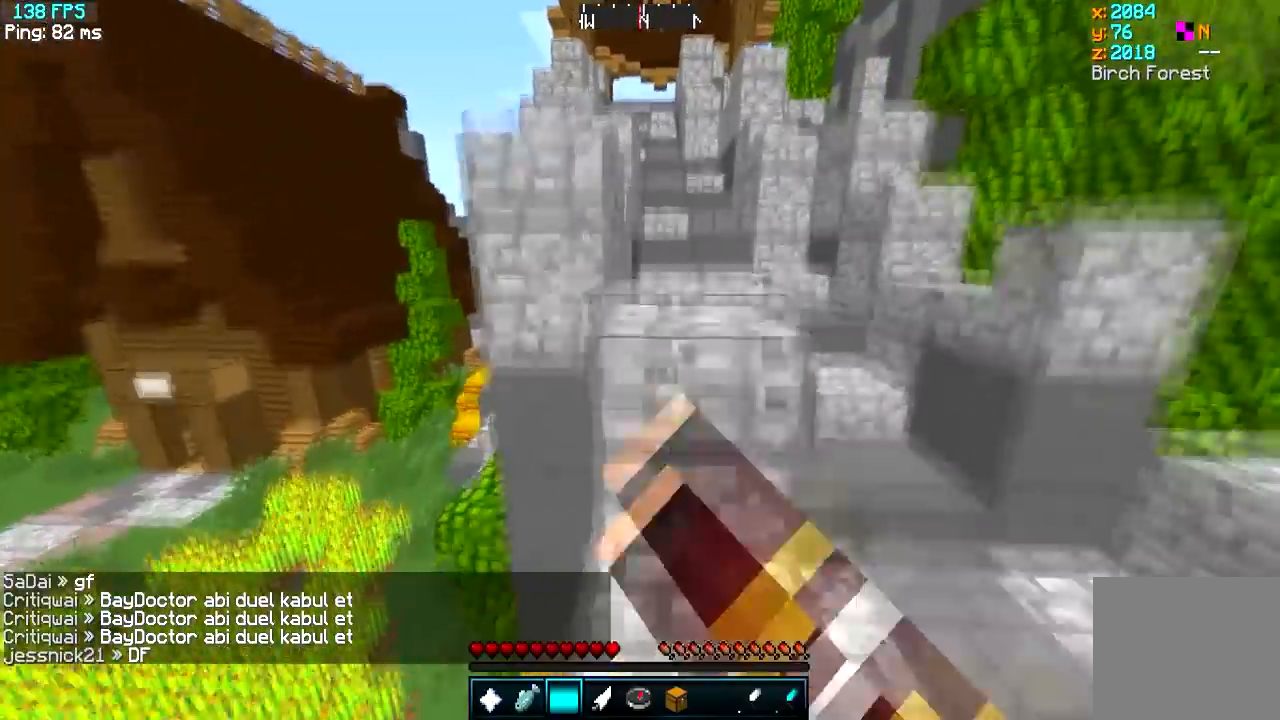
{"keys": ["d", "w"], "events": [[400, "d", "down"]]}
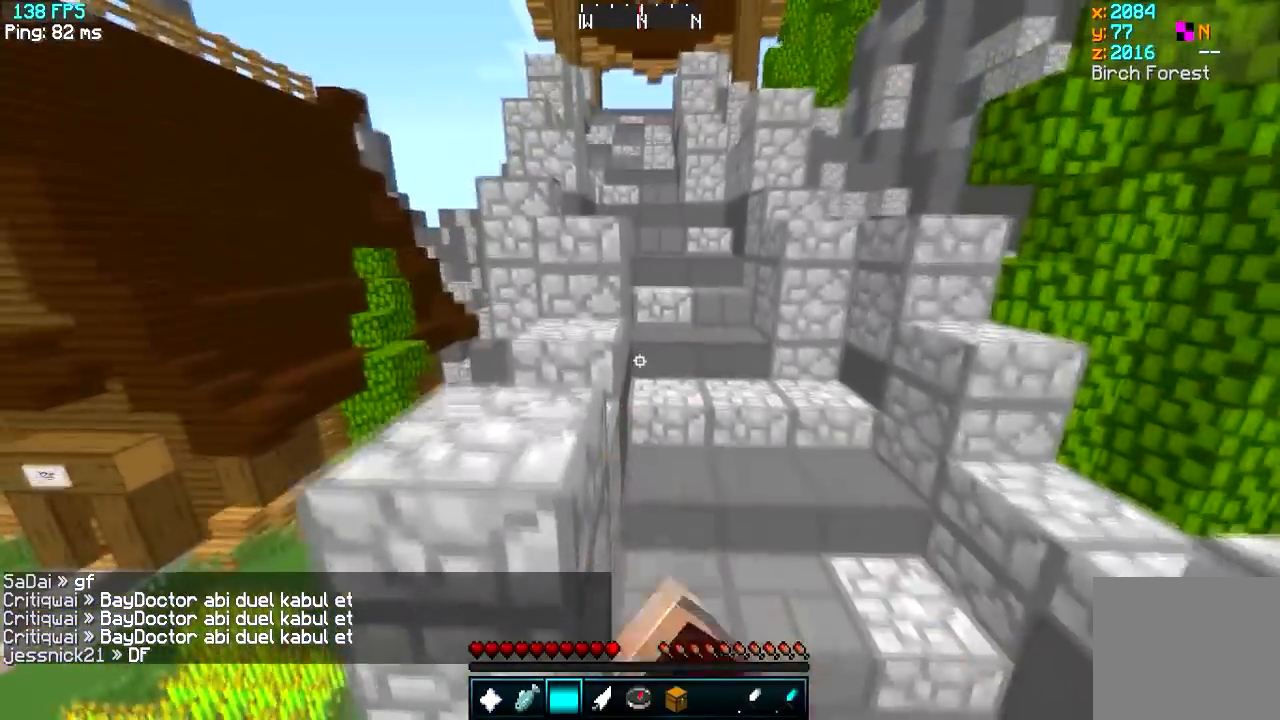
{"keys": ["w"], "events": [[16, "d", "up"]]}
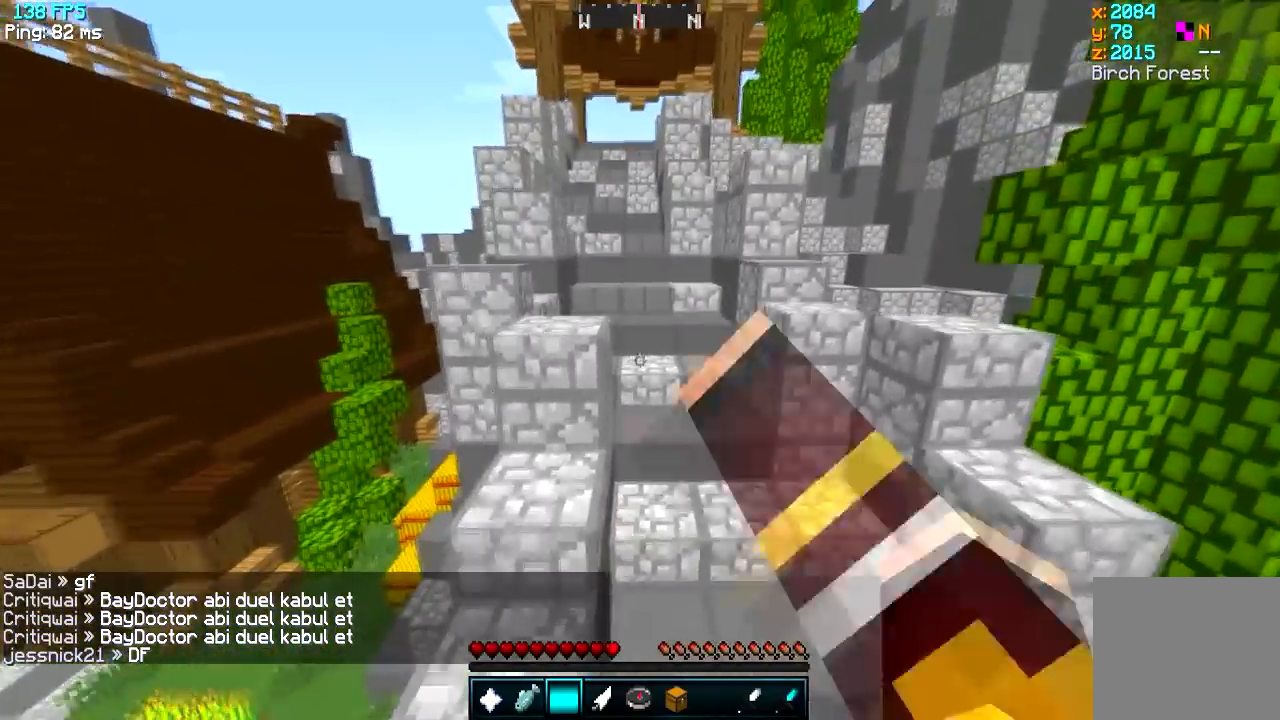
{"keys": ["w"], "events": []}
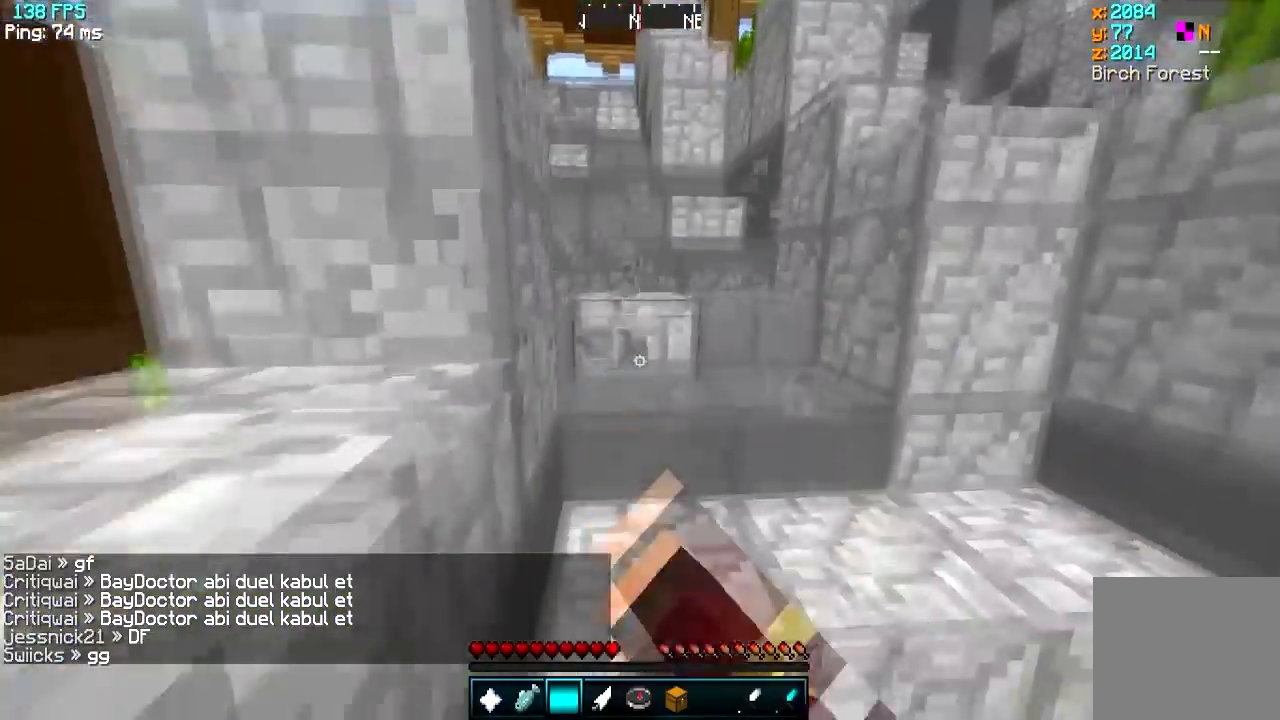
{"keys": ["w"], "events": []}
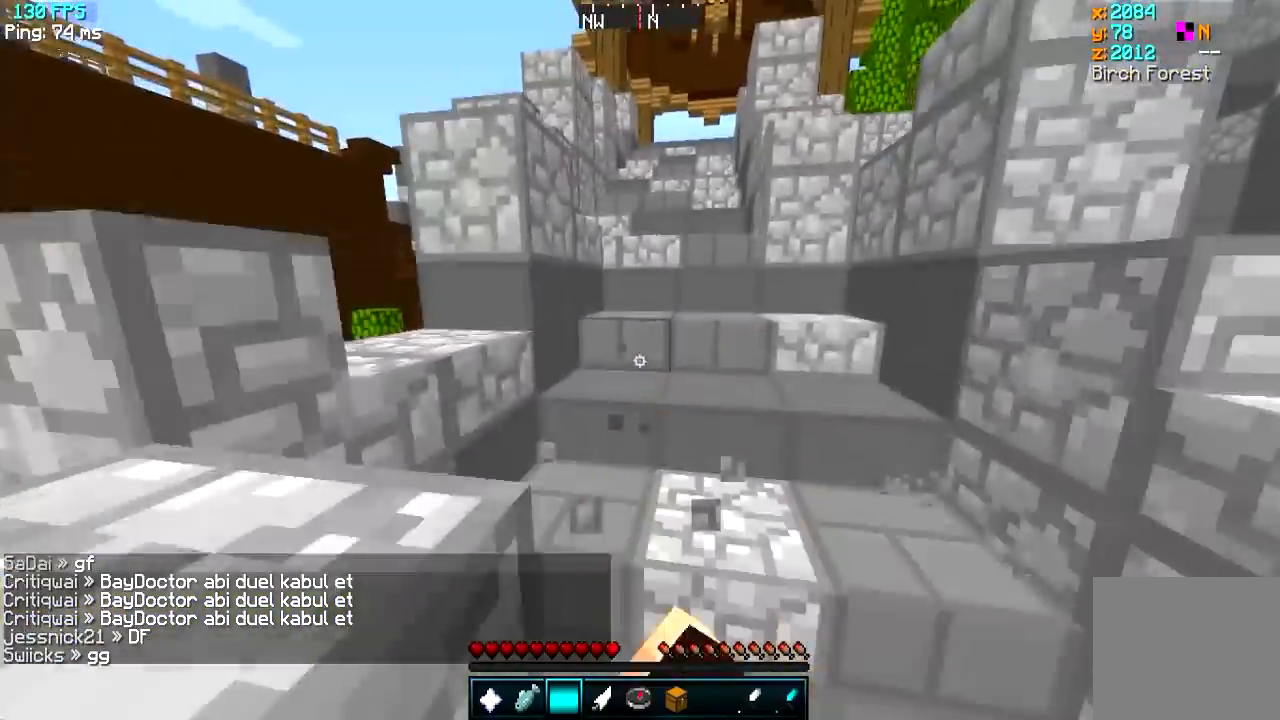
{"keys": ["w"], "events": []}
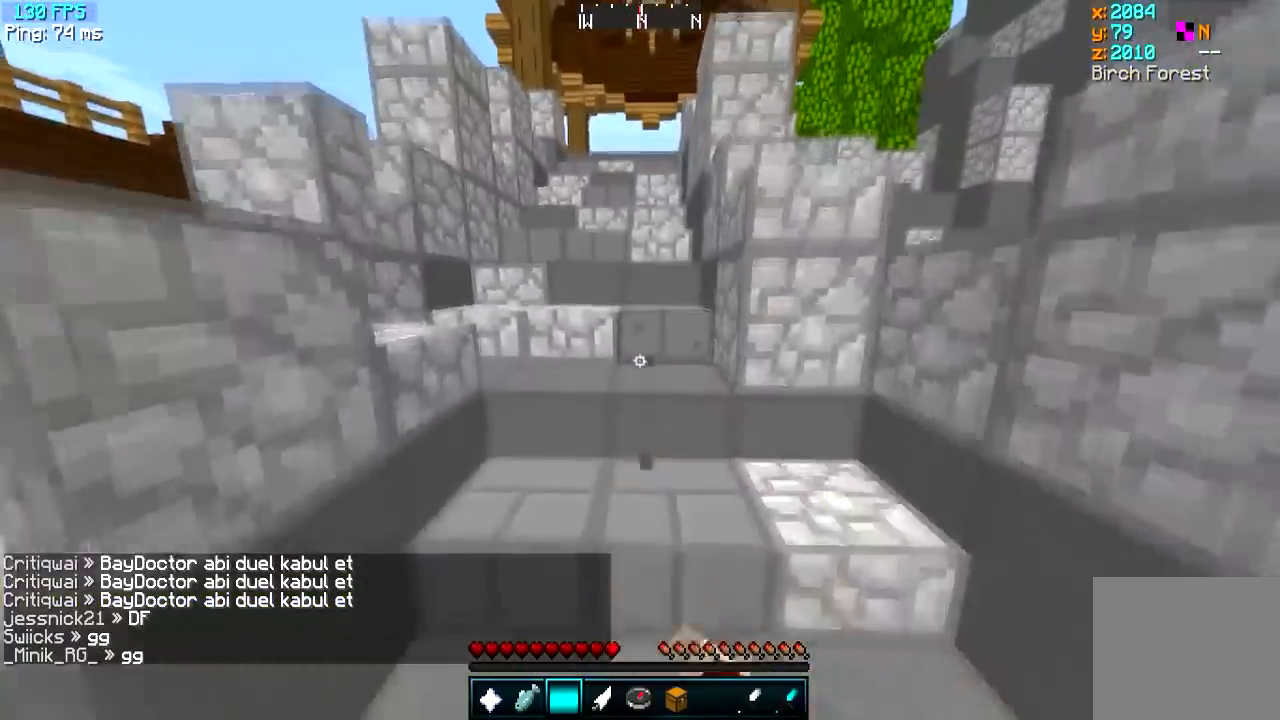
{"keys": ["w"], "events": []}
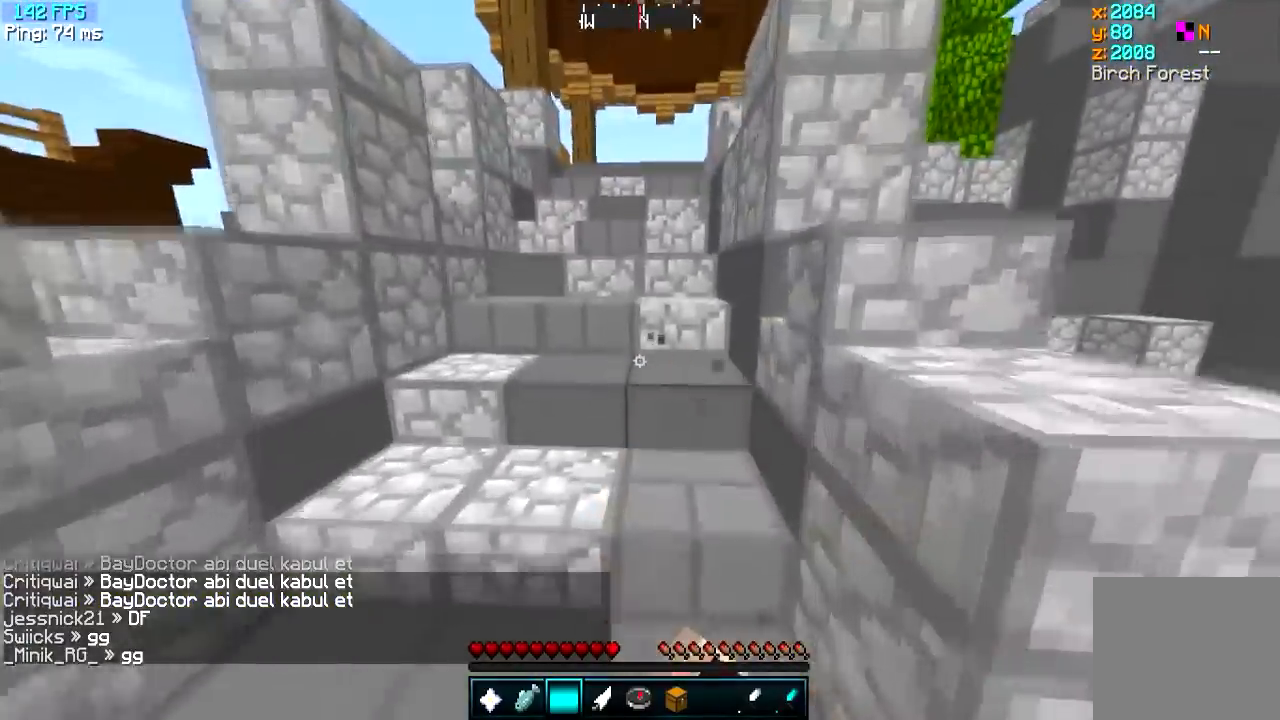
{"keys": ["w"], "events": []}
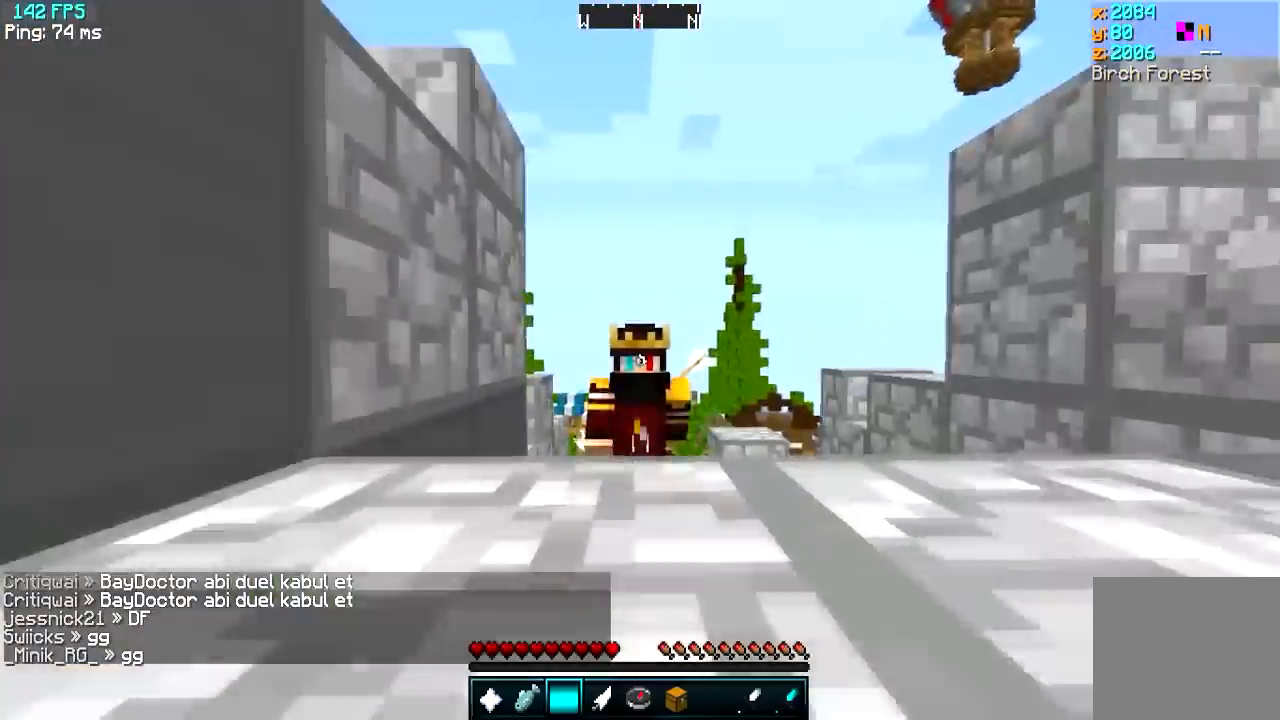
{"keys": ["w"], "events": []}
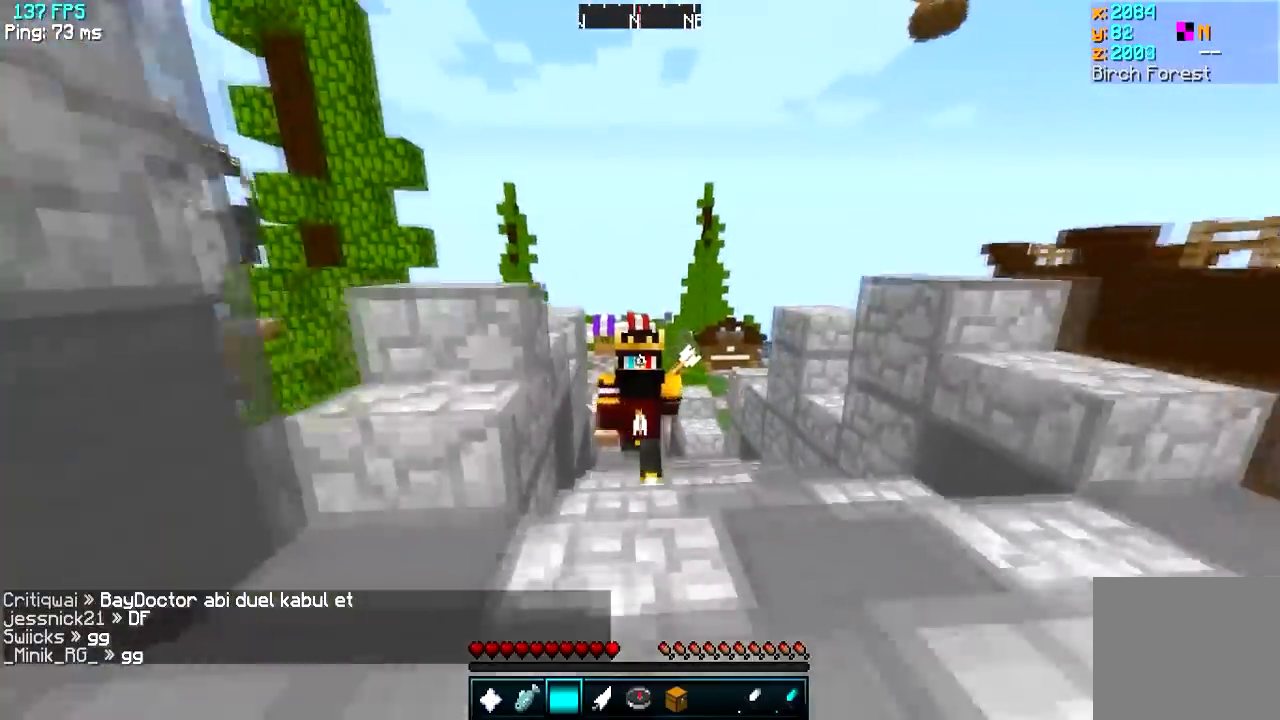
{"keys": ["w"], "events": []}
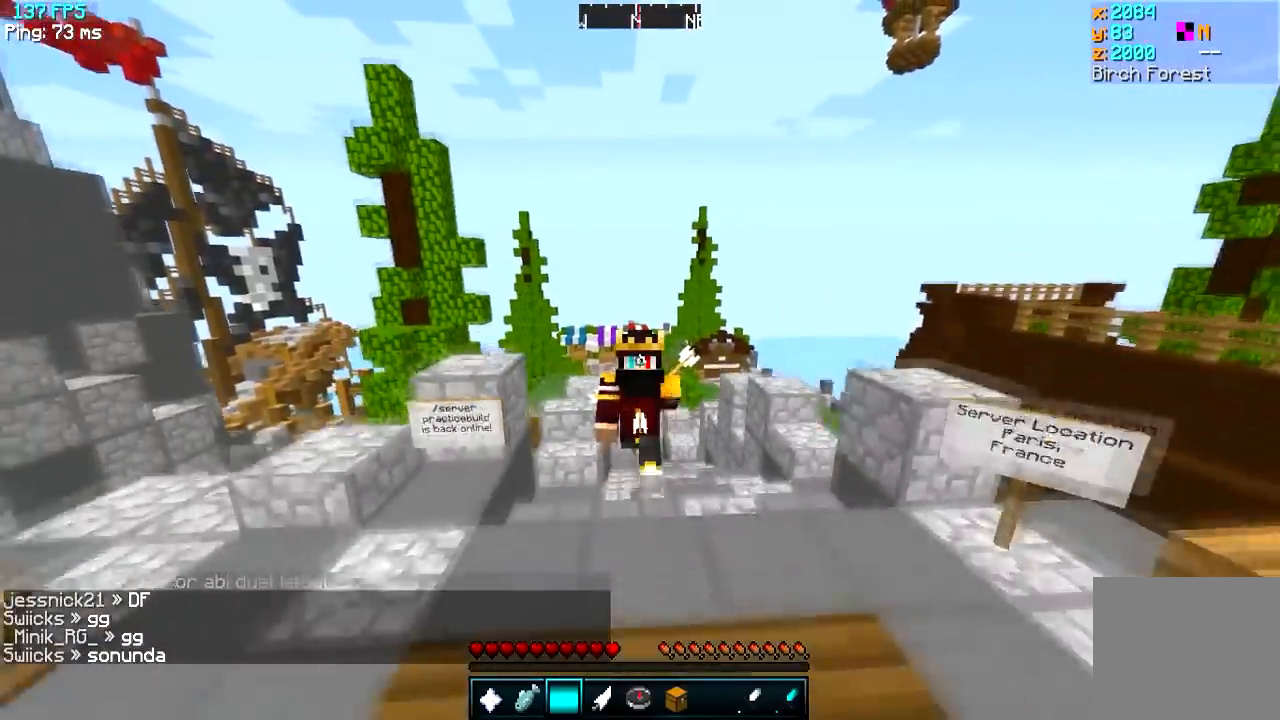
{"keys": ["w"], "events": []}
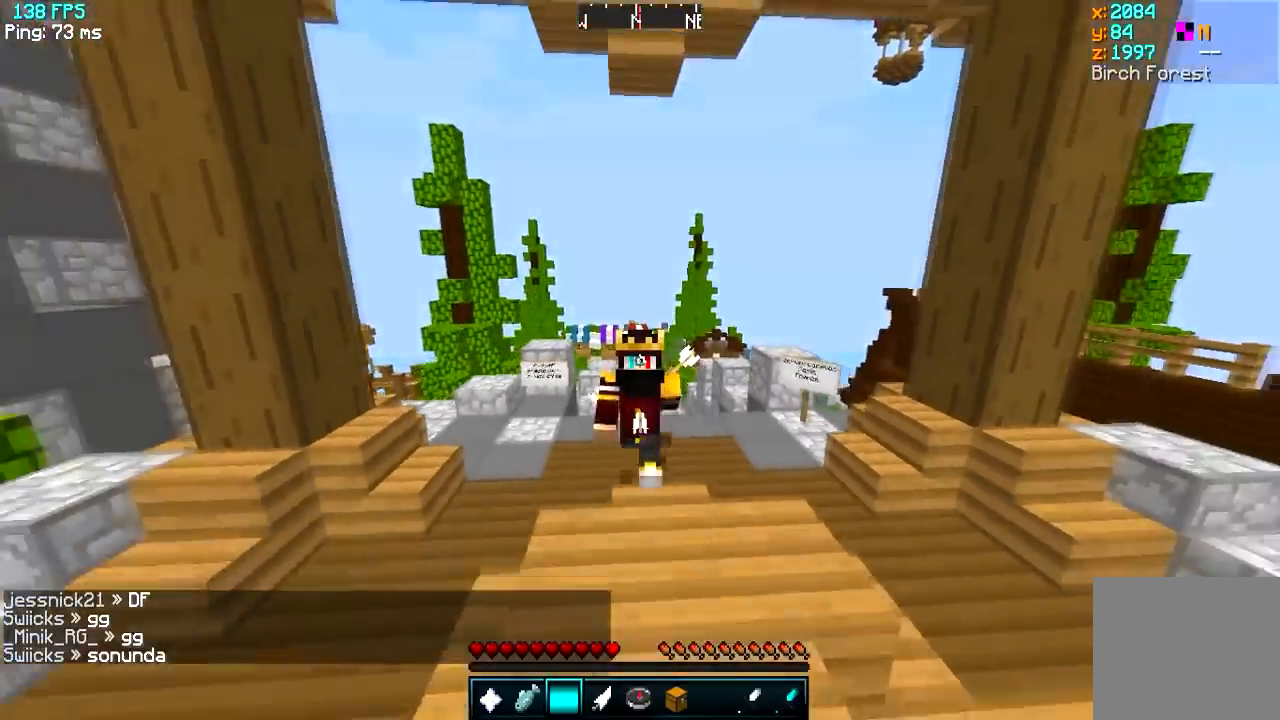
{"keys": [], "events": [[83, "w", "up"]]}